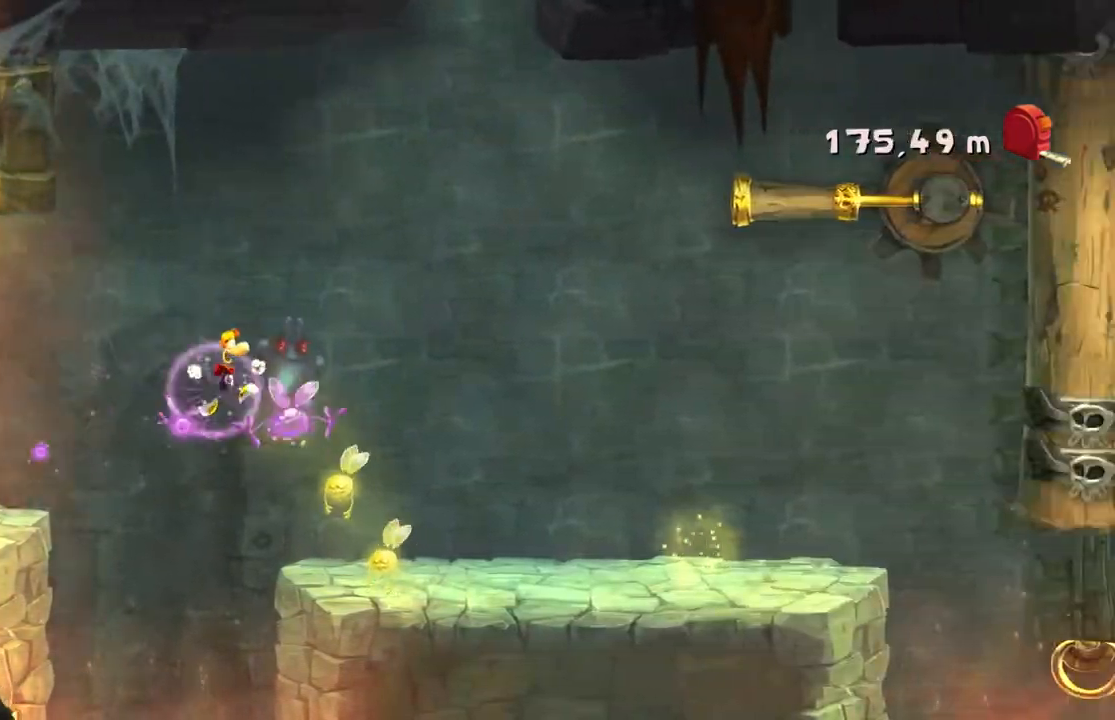
Gameplay with a controller (Xbox layout); each line is a JSON object with the inputs held at the frame after it. "events" lists button and stick changes between this image and that frame as [ms after this image, input, new state], when the widget could be followed in between. Not read: A L3 R3 right_stick.
{"buttons": ["R2"], "left_stick": "right", "events": [[100, "X", "down"], [200, "X", "up"], [300, "DPAD_DOWN", "down"], [334, "X", "down"], [367, "DPAD_DOWN", "up"], [501, "X", "up"]]}
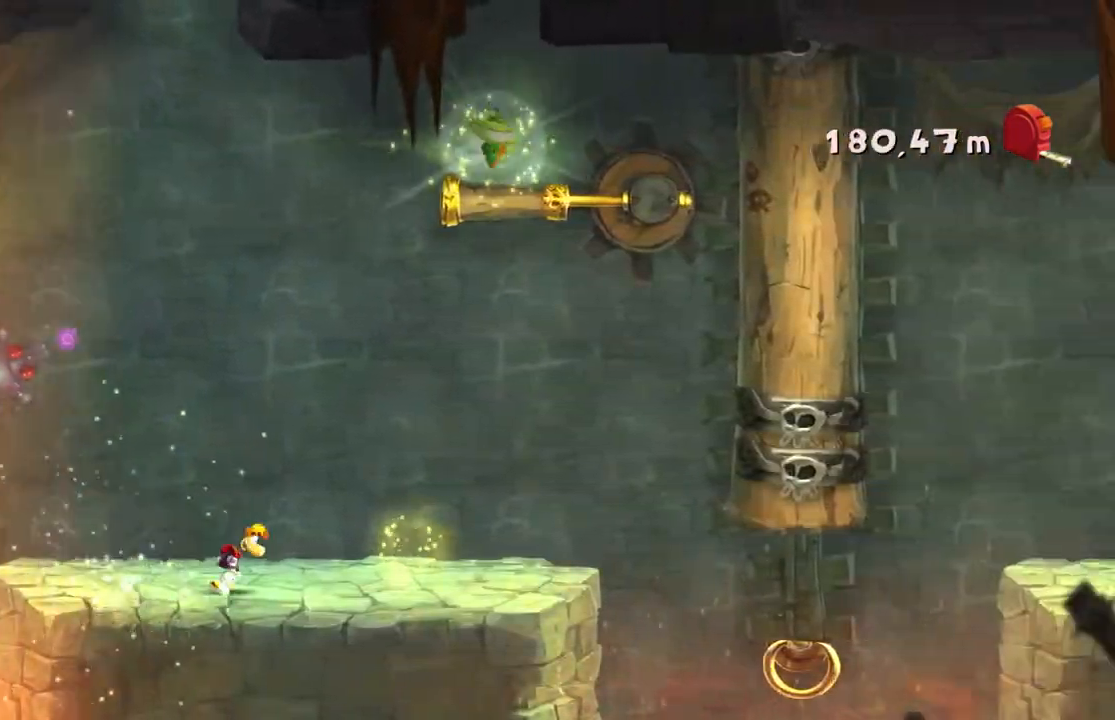
{"buttons": ["R2"], "left_stick": "right"}
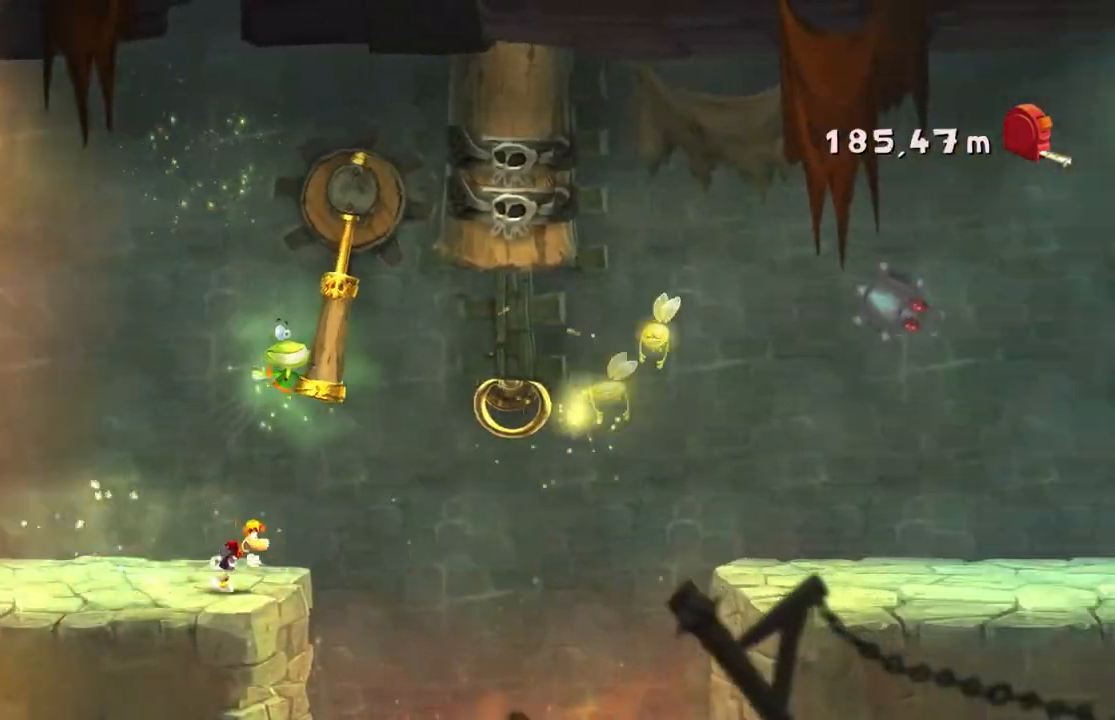
{"buttons": ["R2"], "left_stick": "right", "events": [[167, "X", "down"], [467, "X", "up"]]}
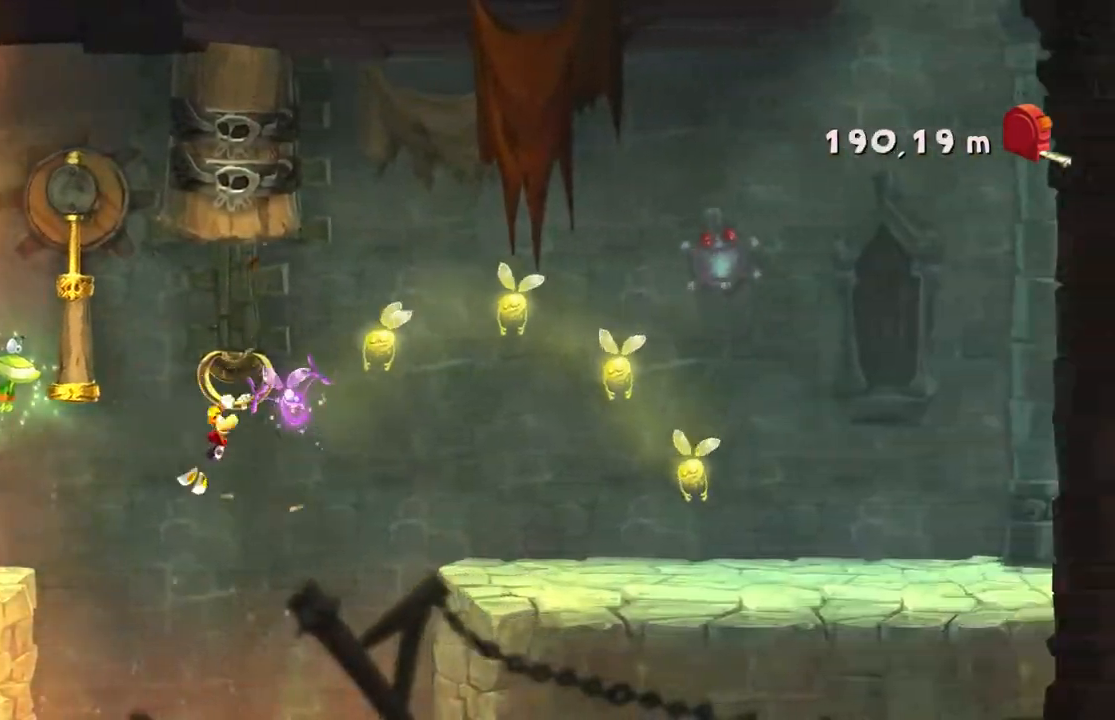
{"buttons": ["R2"], "left_stick": "right", "events": [[66, "X", "down"], [233, "X", "up"]]}
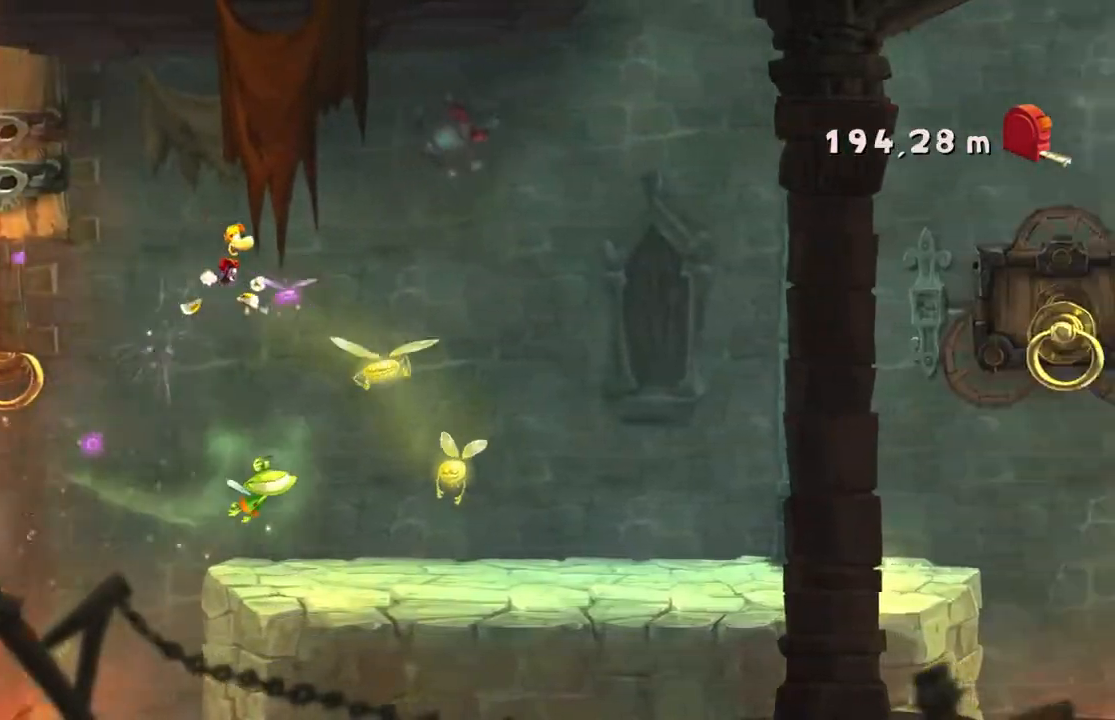
{"buttons": ["R2"], "left_stick": "right", "events": []}
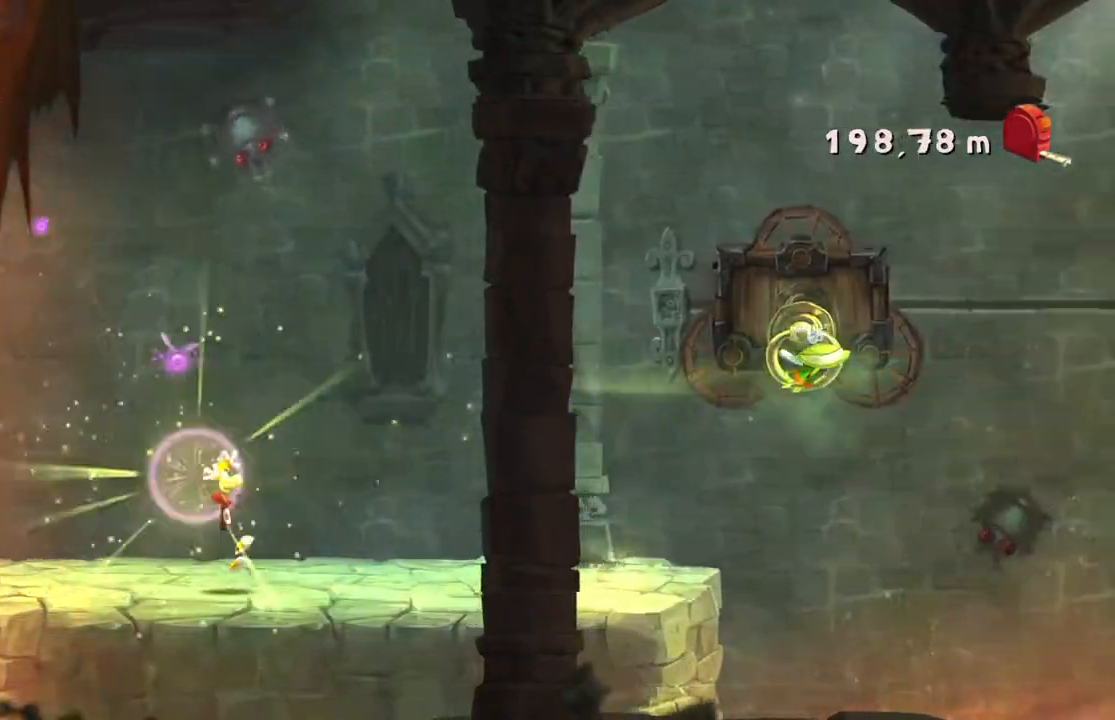
{"buttons": ["R2"], "left_stick": "right", "events": []}
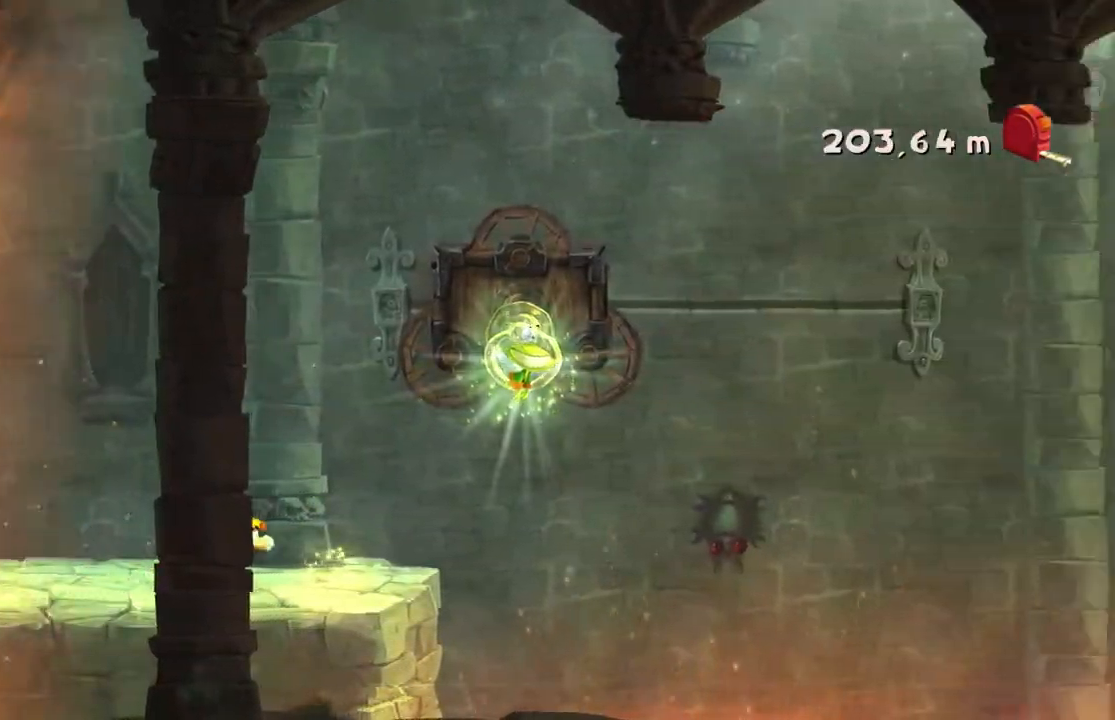
{"buttons": ["R2"], "left_stick": "right", "events": [[434, "DPAD_DOWN", "down"], [501, "DPAD_DOWN", "up"]]}
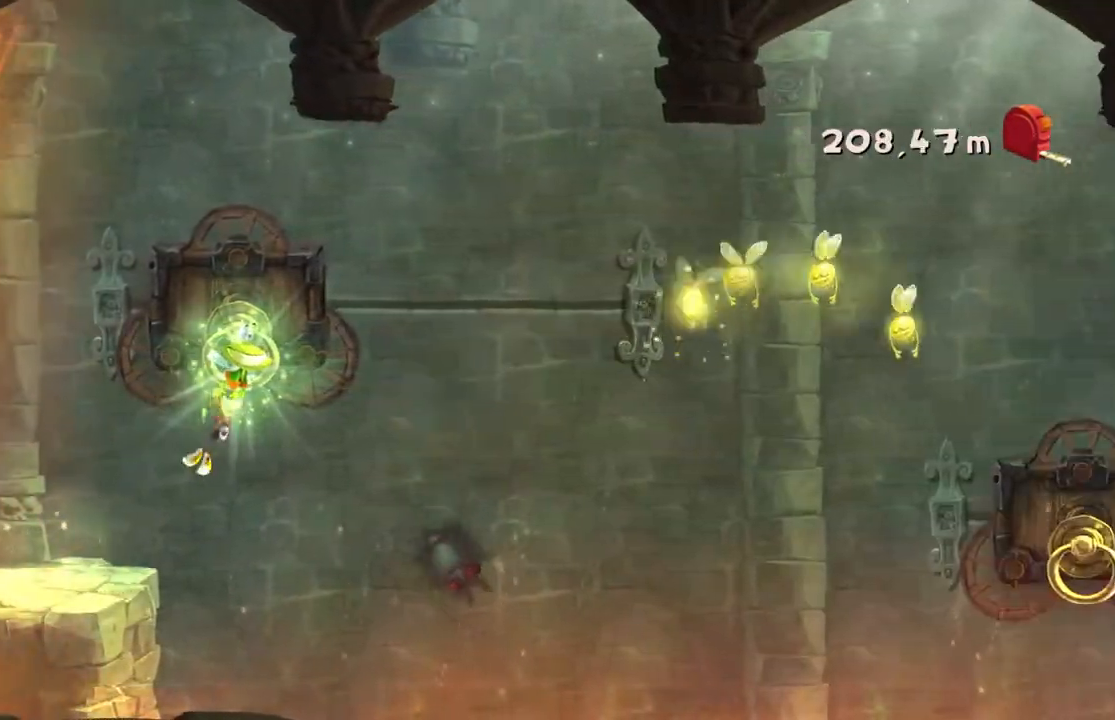
{"buttons": ["R2"], "left_stick": "right", "events": []}
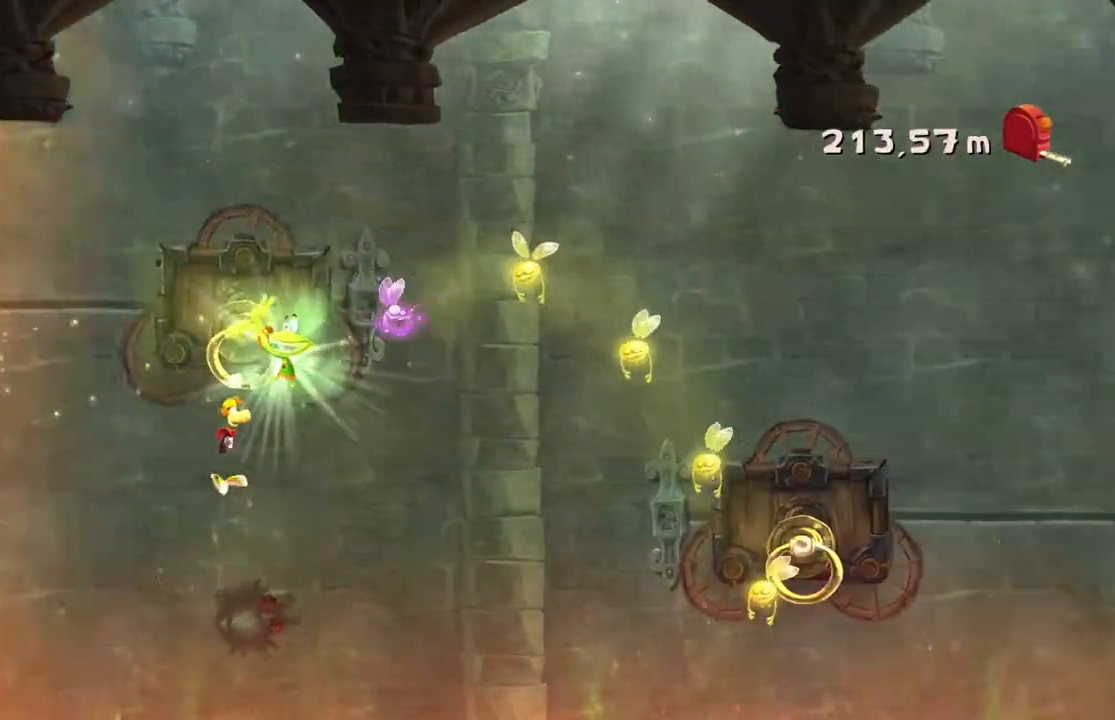
{"buttons": ["R2"], "left_stick": "right", "events": []}
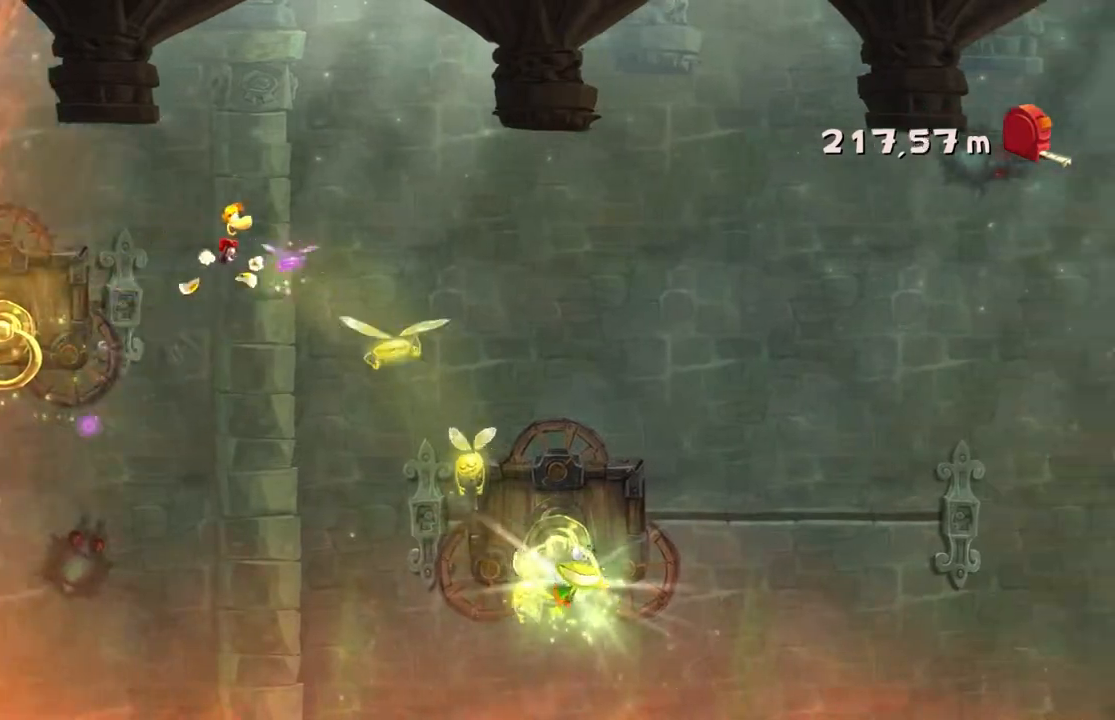
{"buttons": ["R2"], "left_stick": "right", "events": []}
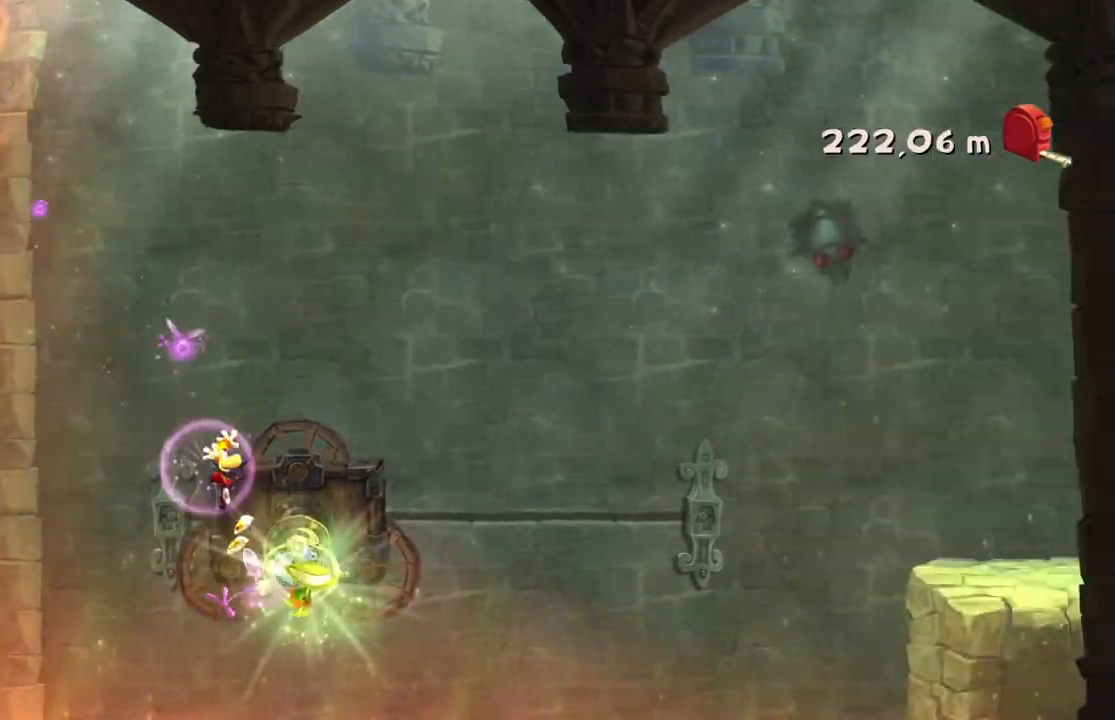
{"buttons": ["R2"], "left_stick": "right", "events": []}
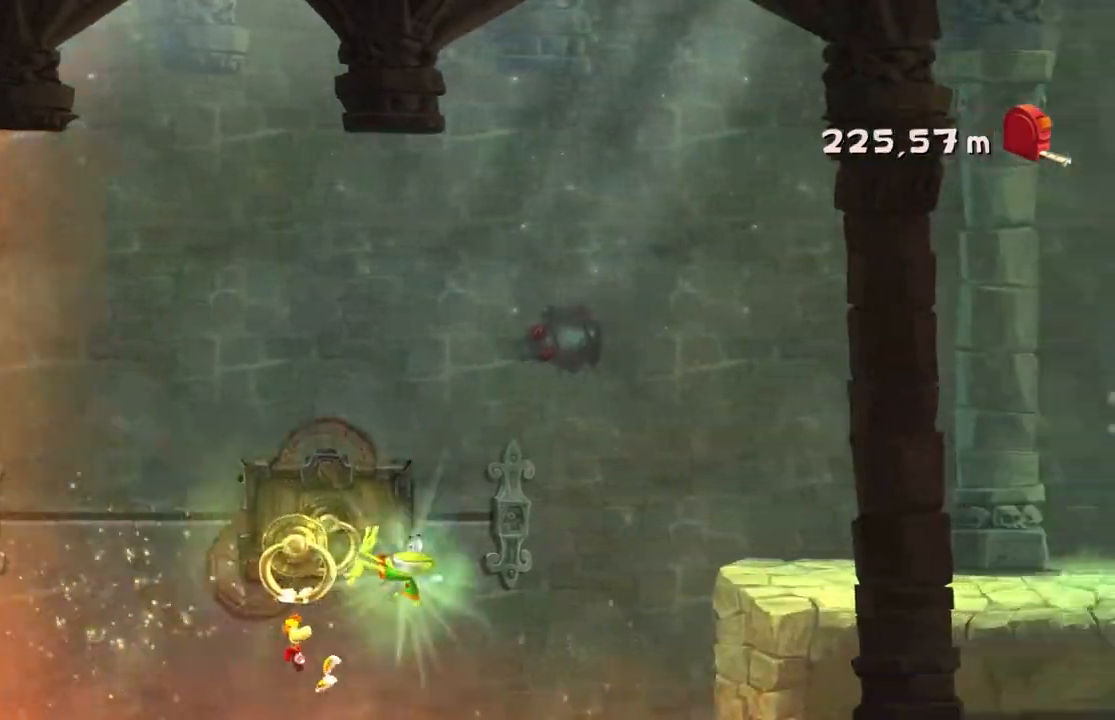
{"buttons": ["R2"], "left_stick": "right"}
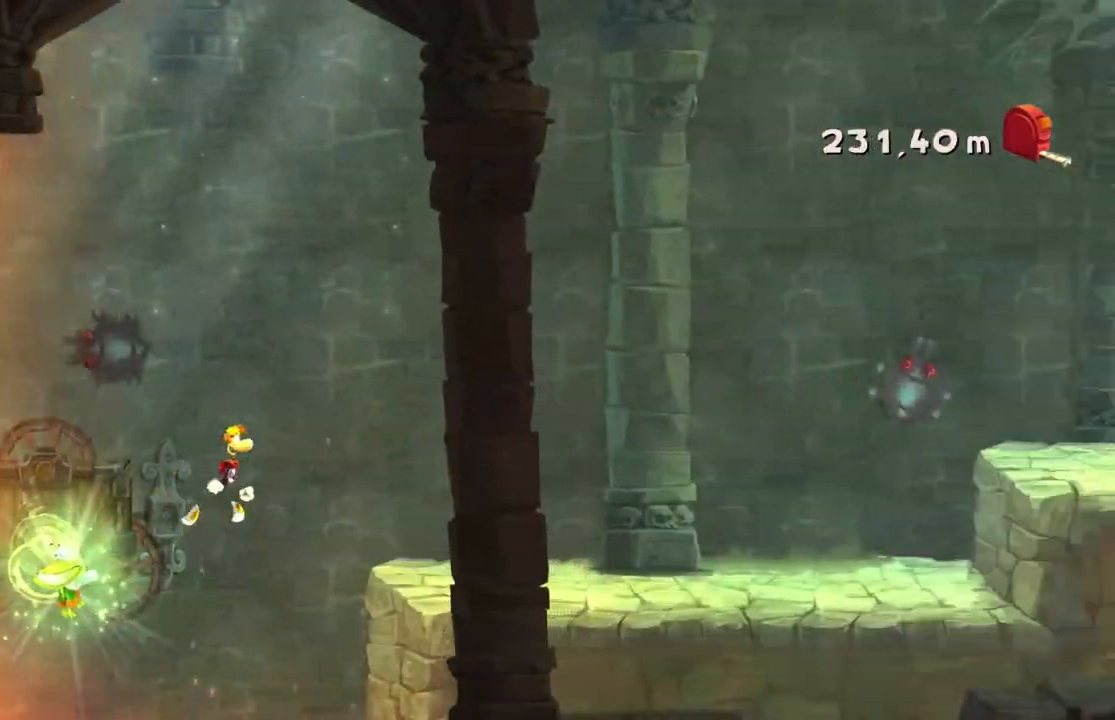
{"buttons": ["R2"], "left_stick": "right", "events": [[100, "X", "down"], [167, "X", "up"]]}
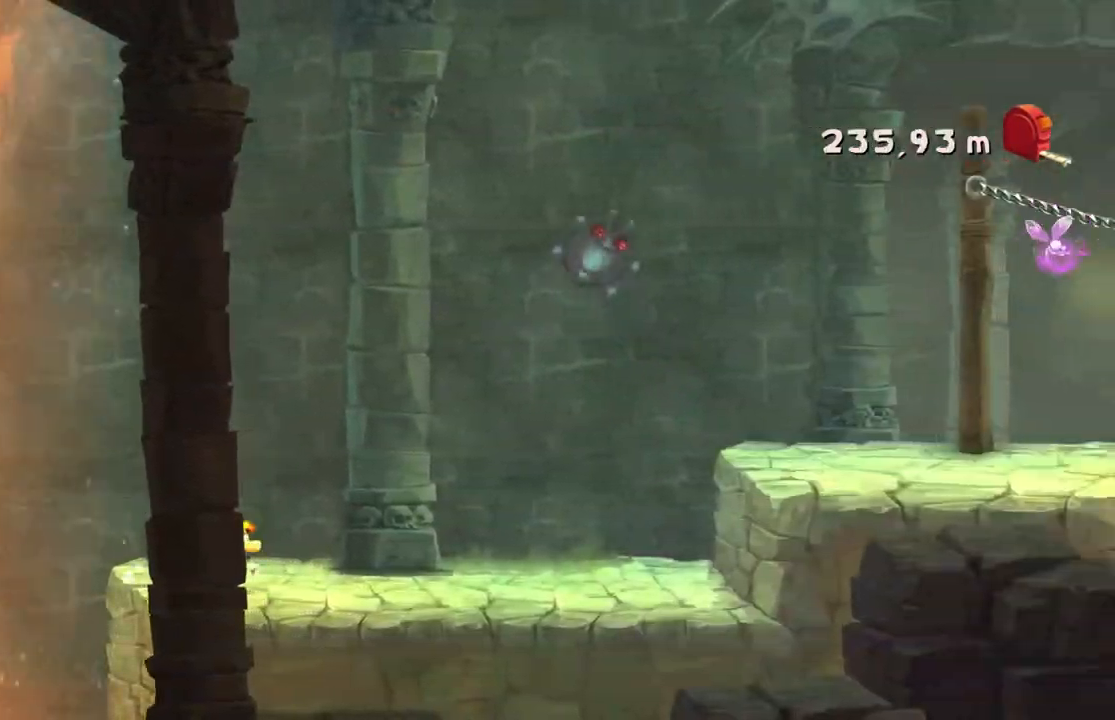
{"buttons": ["R2"], "left_stick": "right", "events": []}
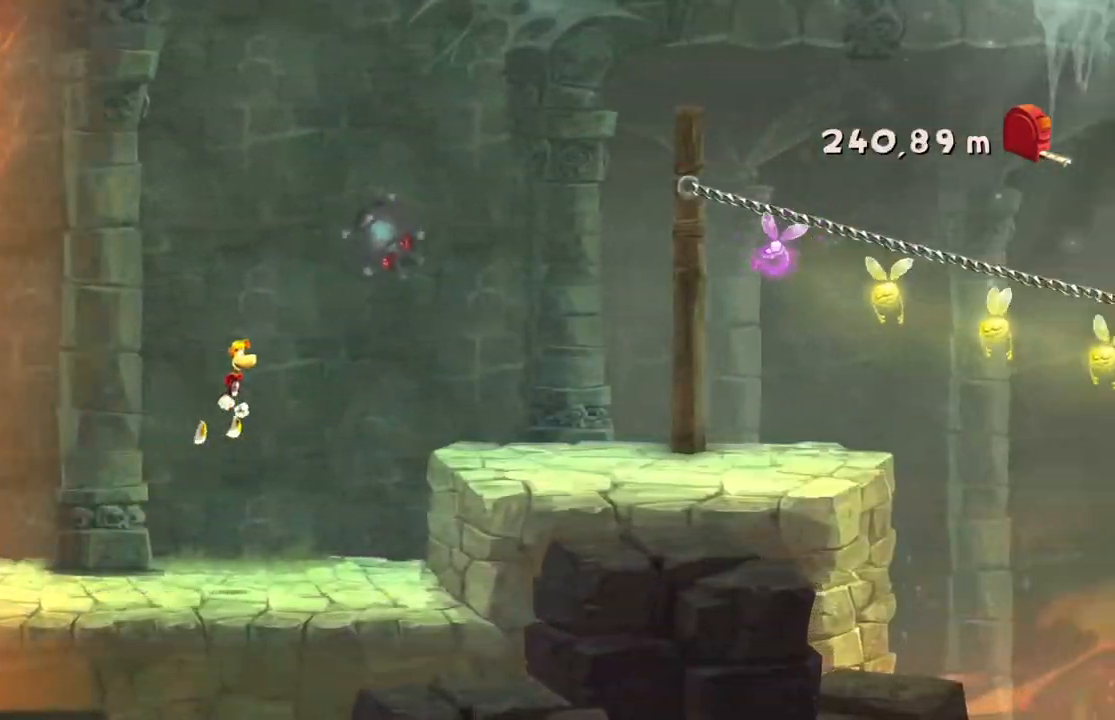
{"buttons": ["R2", "DPAD_DOWN"], "left_stick": "right"}
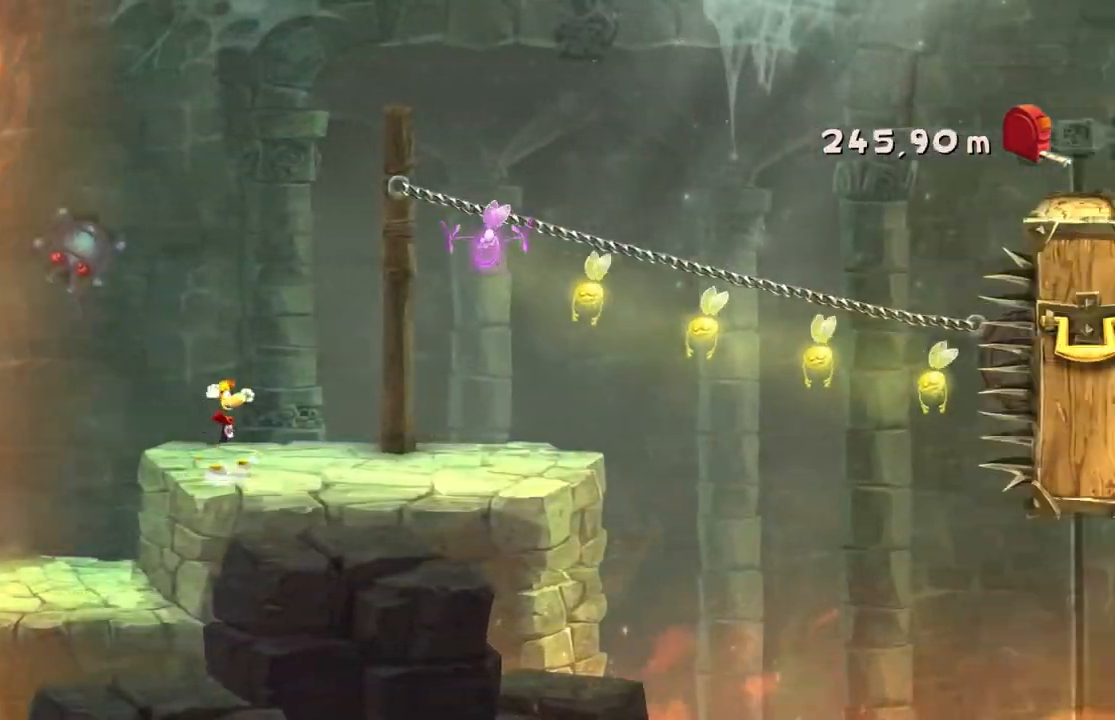
{"buttons": ["R2"], "left_stick": "right"}
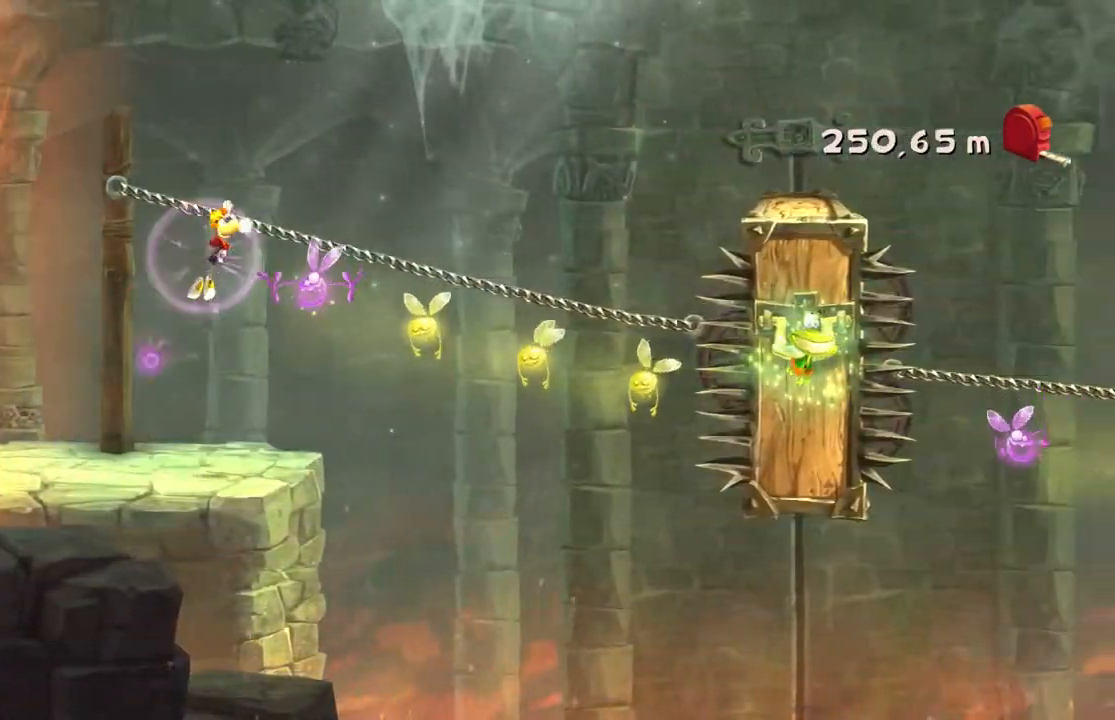
{"buttons": ["X", "R2"], "left_stick": "right", "events": [[467, "X", "down"]]}
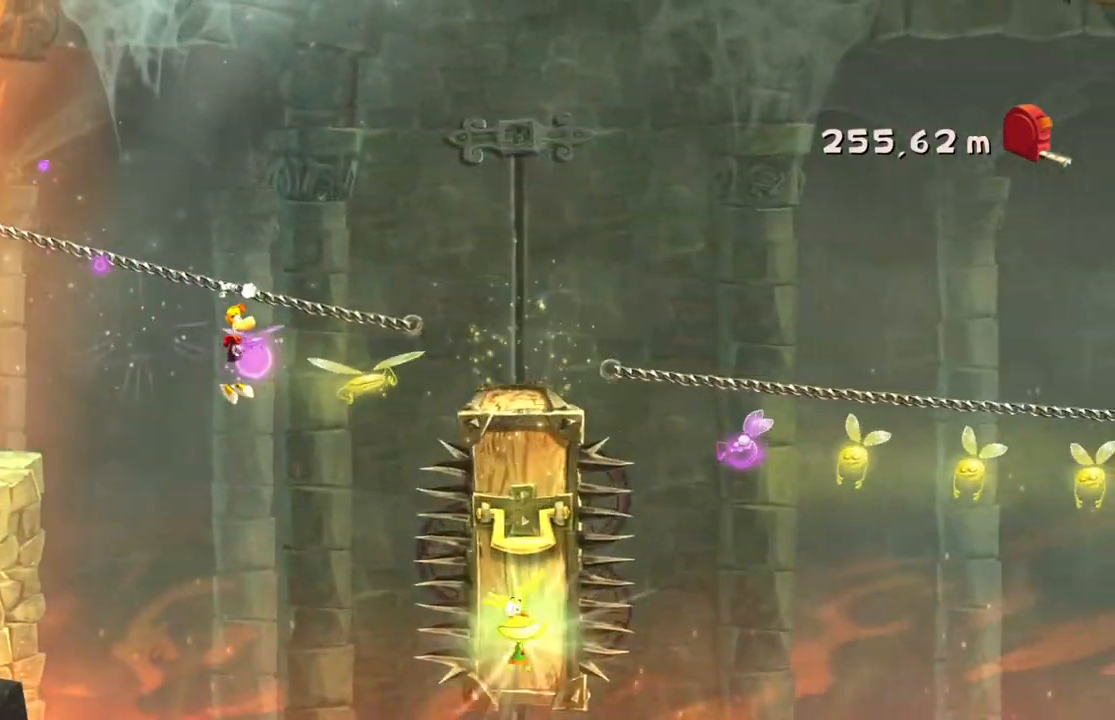
{"buttons": ["R2", "DPAD_DOWN"], "left_stick": "right", "events": [[66, "X", "up"], [300, "DPAD_DOWN", "down"]]}
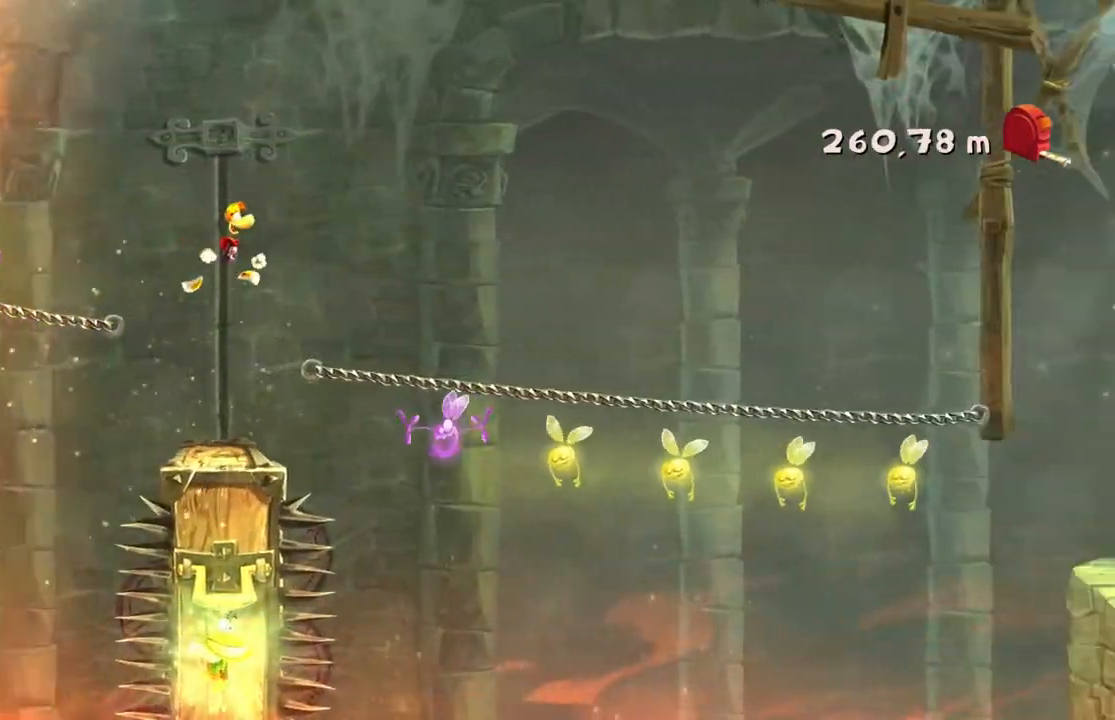
{"buttons": ["R2"], "left_stick": "right"}
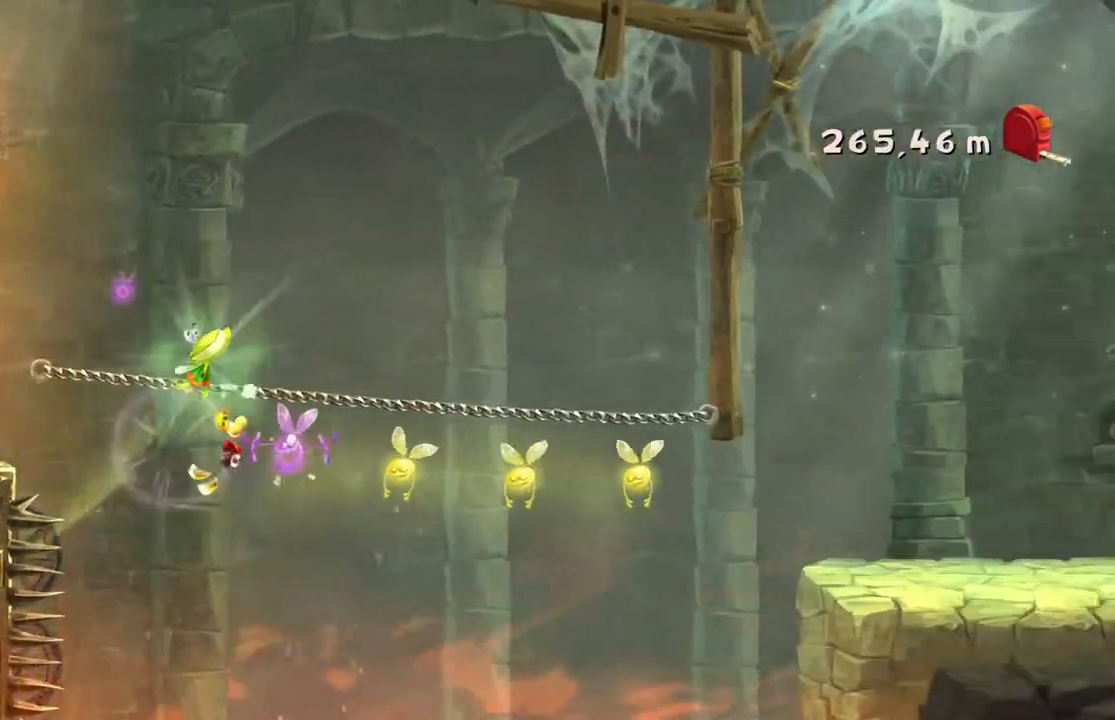
{"buttons": ["R2", "DPAD_DOWN"], "left_stick": "right", "events": [[500, "DPAD_DOWN", "down"]]}
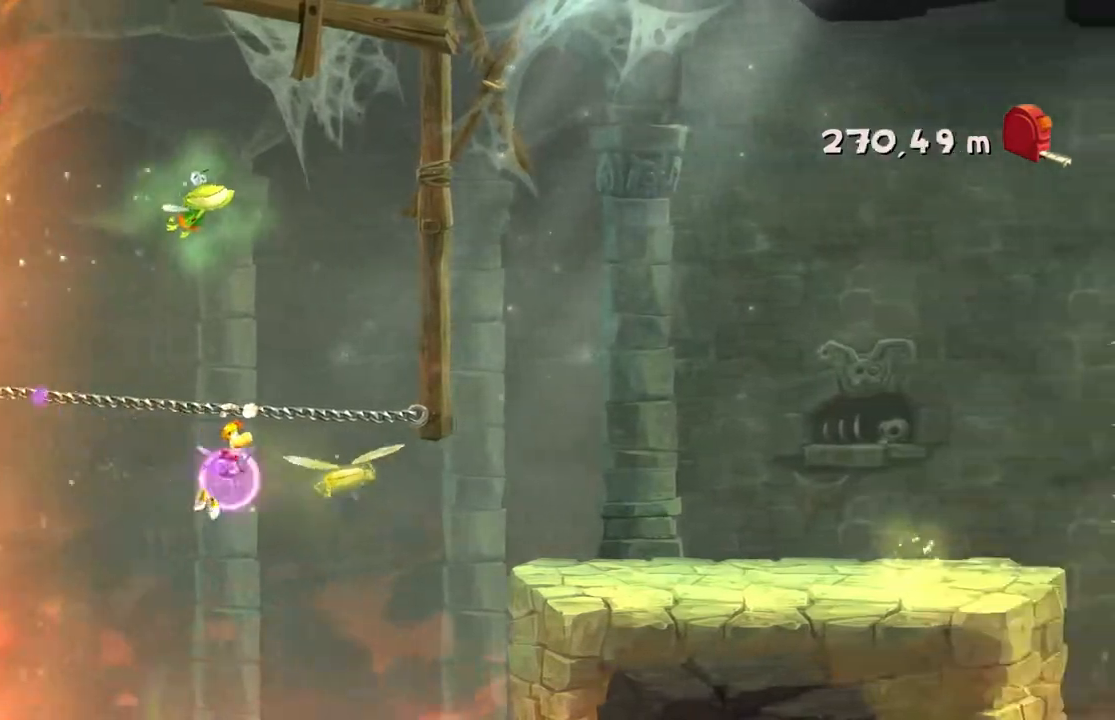
{"buttons": ["R2"], "left_stick": "right"}
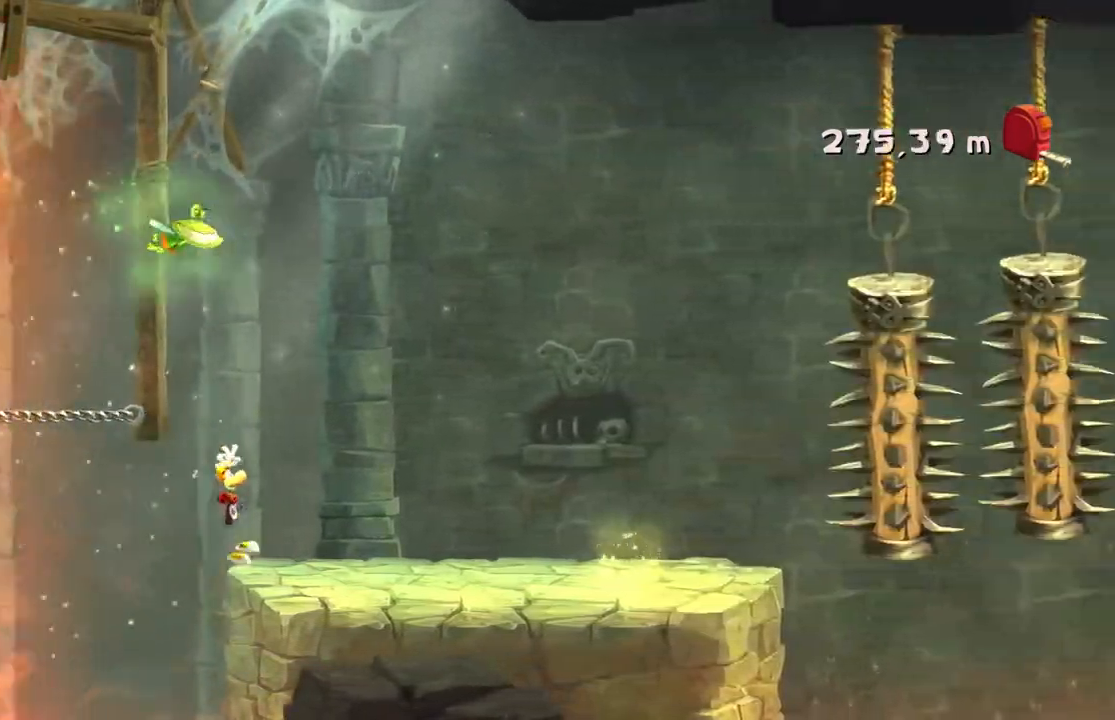
{"buttons": ["R2"], "left_stick": "right", "events": [[100, "DPAD_DOWN", "down"], [400, "DPAD_DOWN", "up"]]}
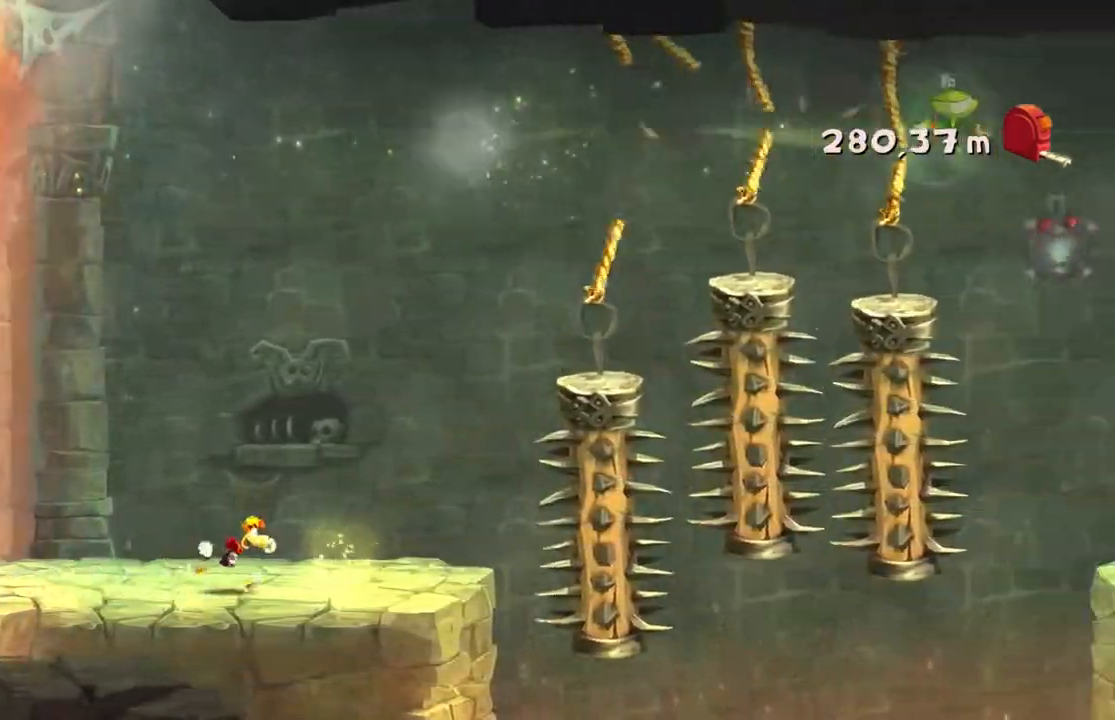
{"buttons": ["R2", "DPAD_DOWN"], "left_stick": "right", "events": [[501, "DPAD_DOWN", "down"]]}
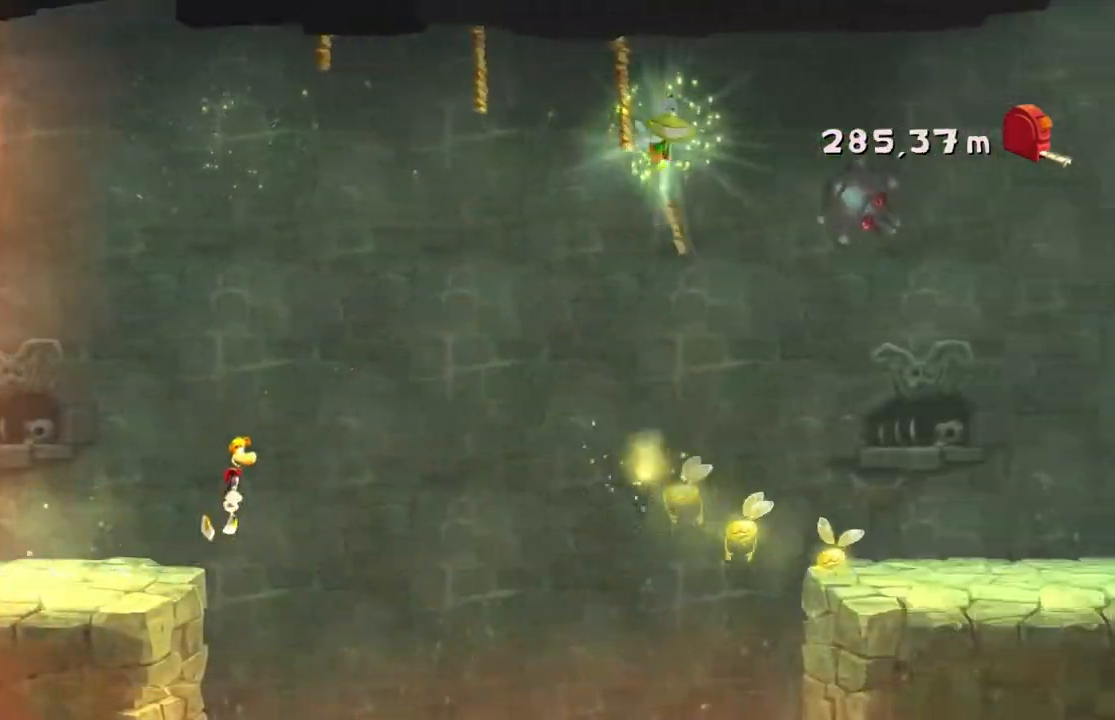
{"buttons": ["R2"], "left_stick": "right", "events": [[200, "DPAD_DOWN", "up"]]}
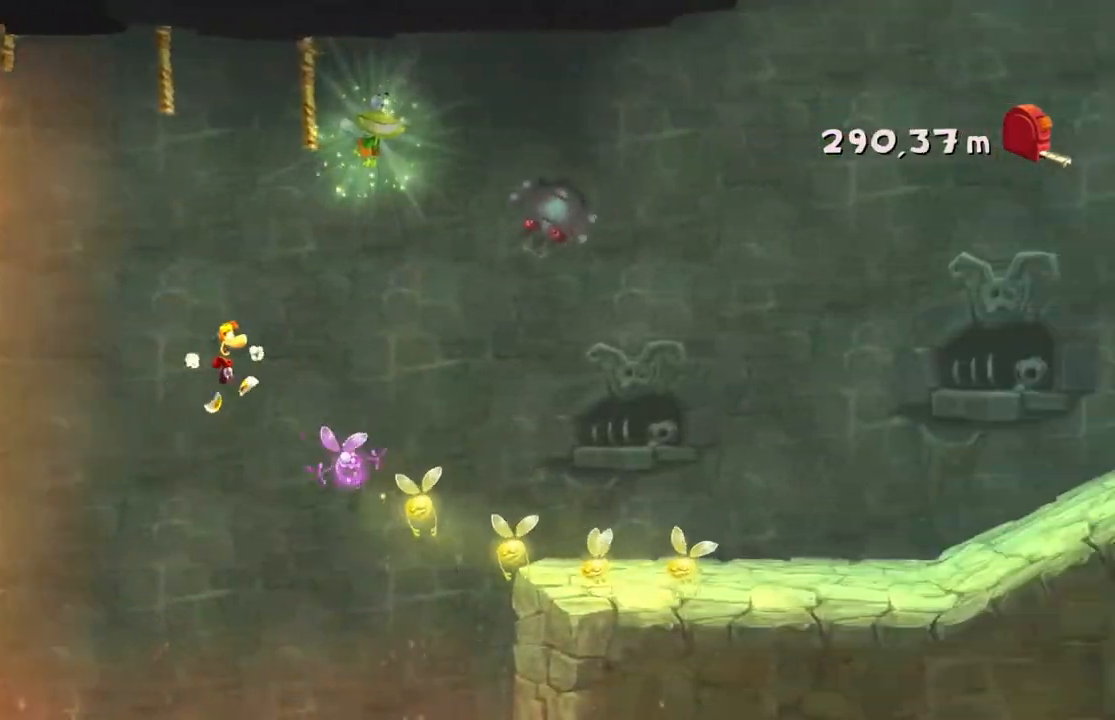
{"buttons": ["R2"], "left_stick": "right", "events": []}
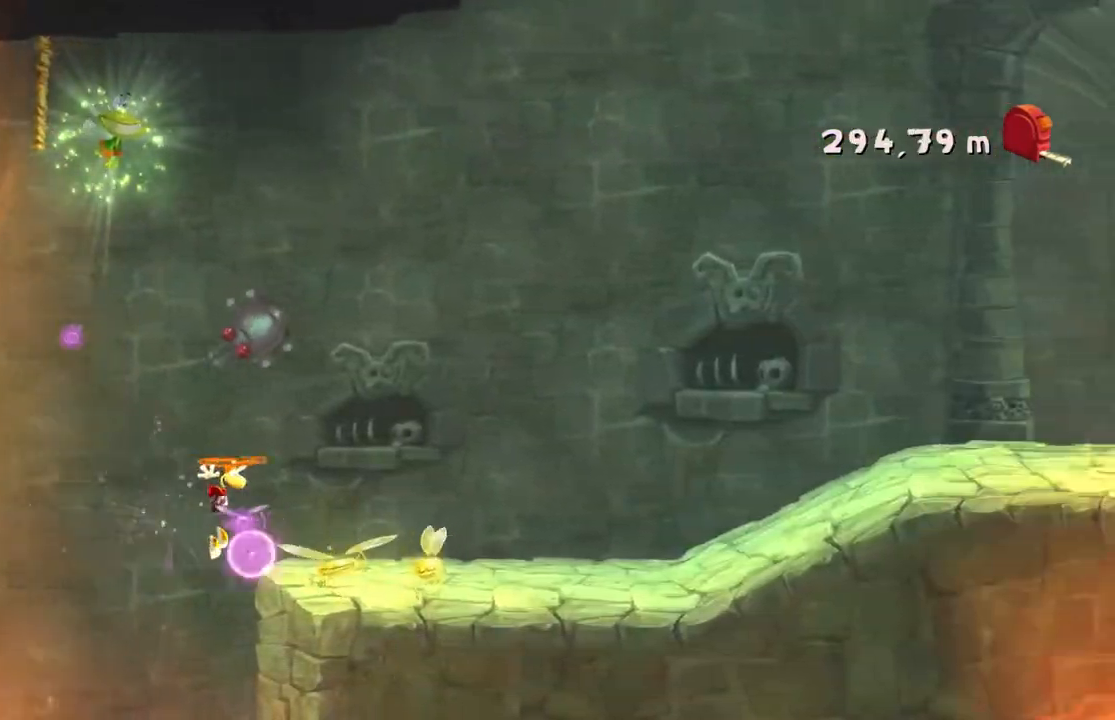
{"buttons": ["R2"], "left_stick": "right", "events": []}